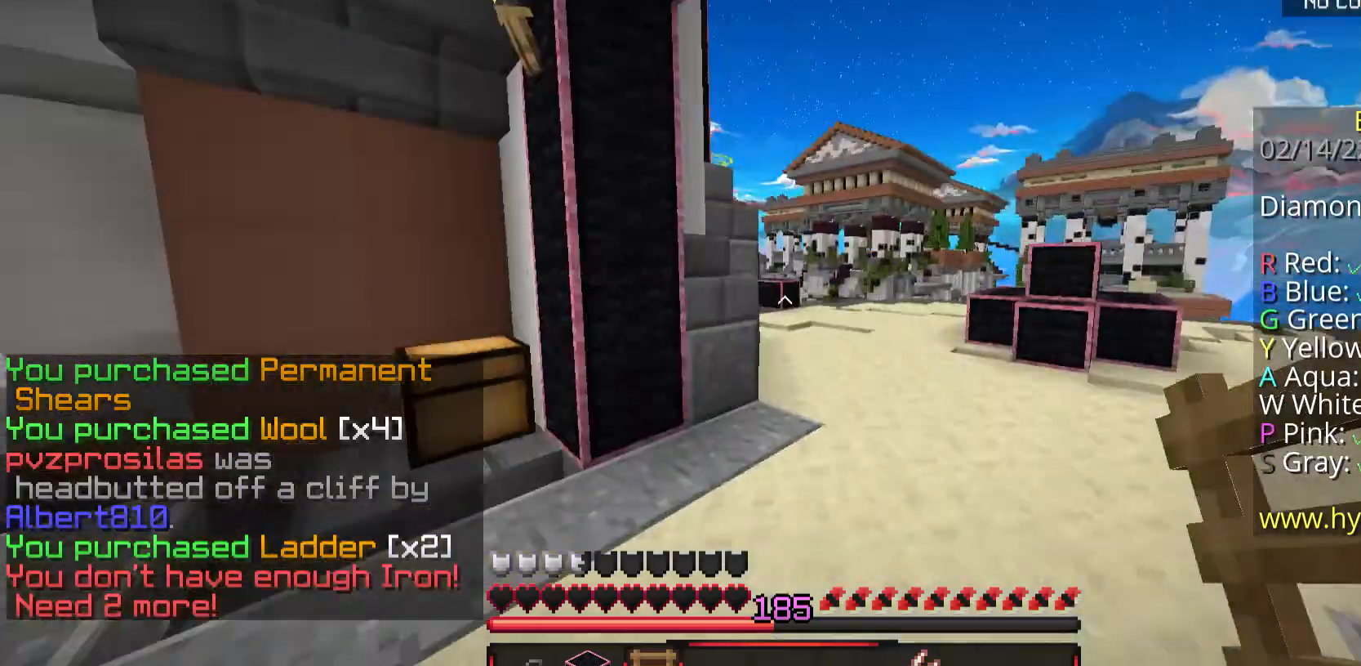
Gameplay with keyboard and mouse; each line is a JSON object with the keys and mouse buttons held at the frame after it. "events" lists presses ("down") and releases ("up") of "a", "d", "s", "space", "w", "mouse_left" and "mouse_right" between this image and that frame as [ms after this image, input, new state], when the widget could be followed in between. "mouse_left", "mouse_right" = the "left", "right" buttons of the "mouse" list. No other keys are recorded. Fast repeated clicks can show as one long hold. Mouse movement is not recorded.
{"keys": ["d", "space", "w"], "mouse": [], "events": [[201, "d", "down"], [335, "mouse_left", "down"], [469, "mouse_left", "up"]]}
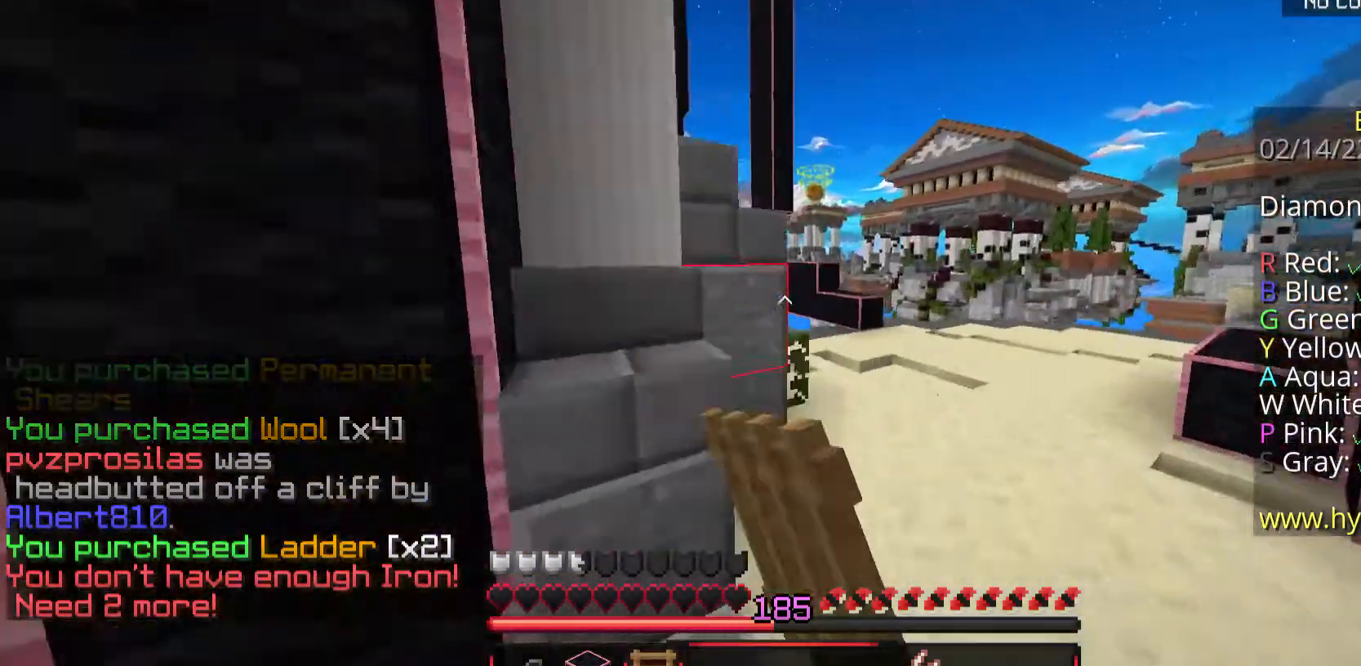
{"keys": ["d", "w"], "mouse": [], "events": [[67, "mouse_left", "down"], [201, "mouse_left", "up"], [335, "space", "up"]]}
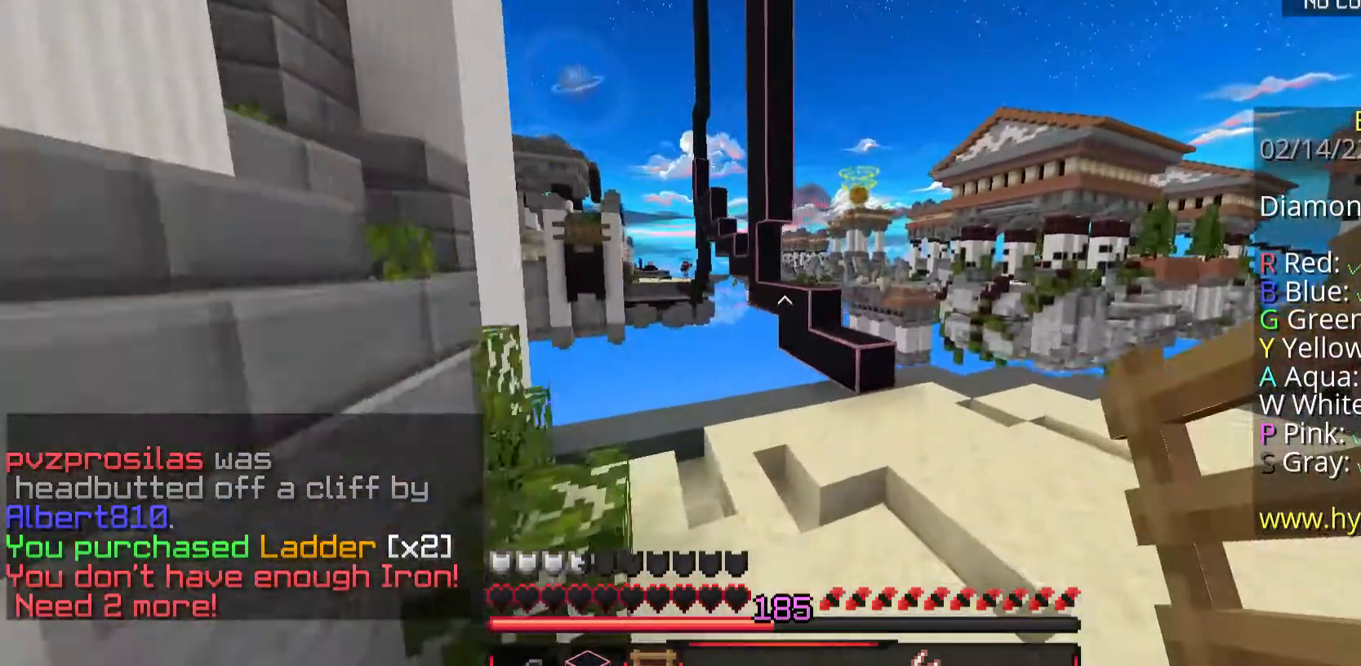
{"keys": ["w"], "mouse": [], "events": [[468, "d", "up"]]}
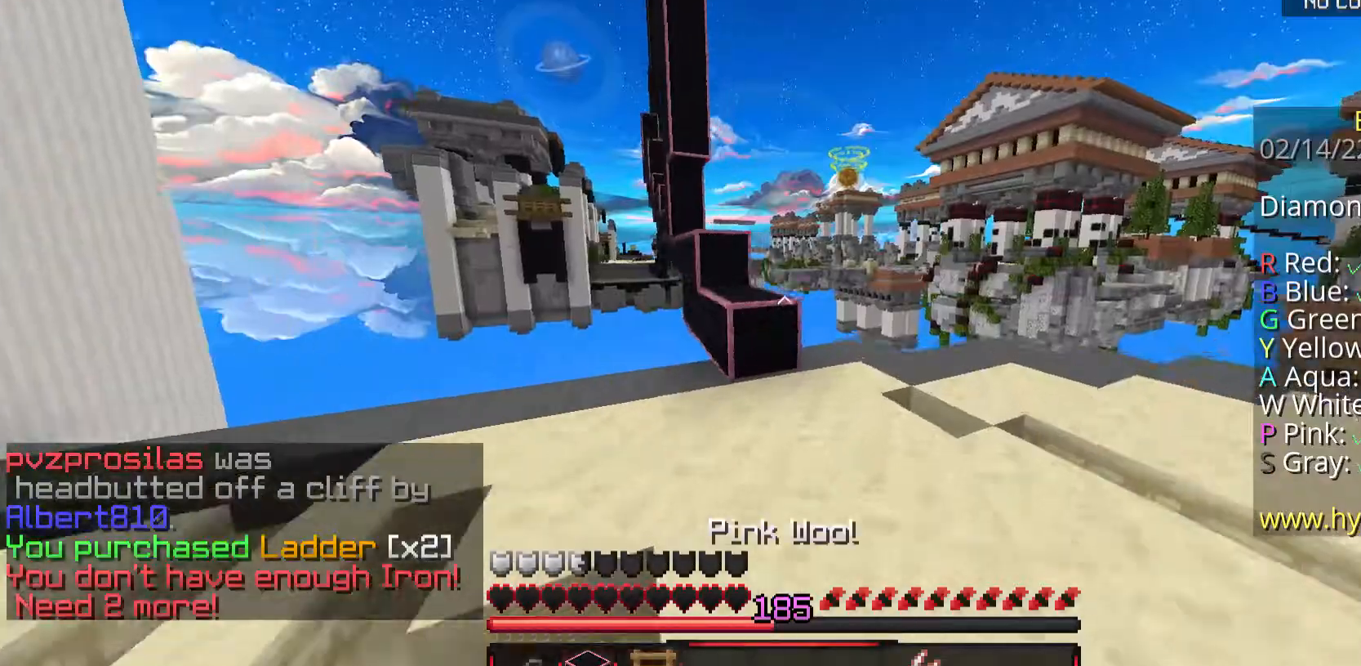
{"keys": ["space", "w"], "mouse": [], "events": [[268, "space", "down"]]}
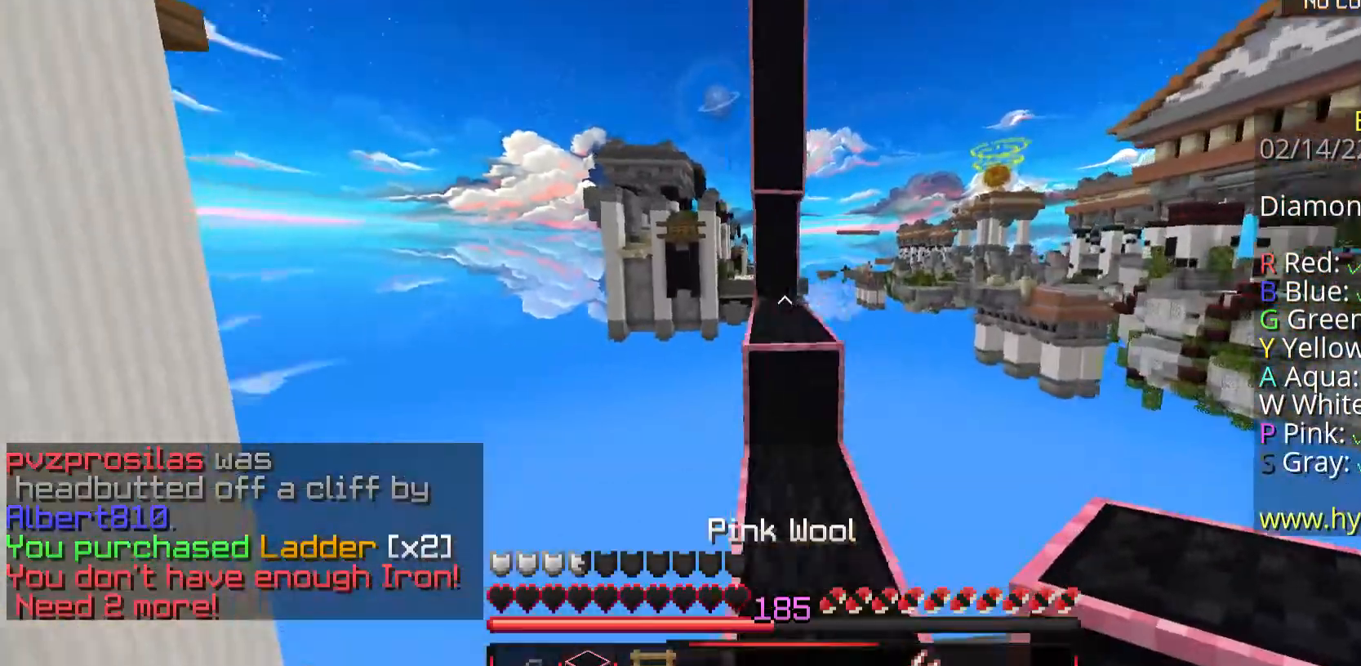
{"keys": ["a", "w"], "mouse": ["right"], "events": [[435, "a", "down"], [468, "space", "up"], [502, "mouse_right", "down"]]}
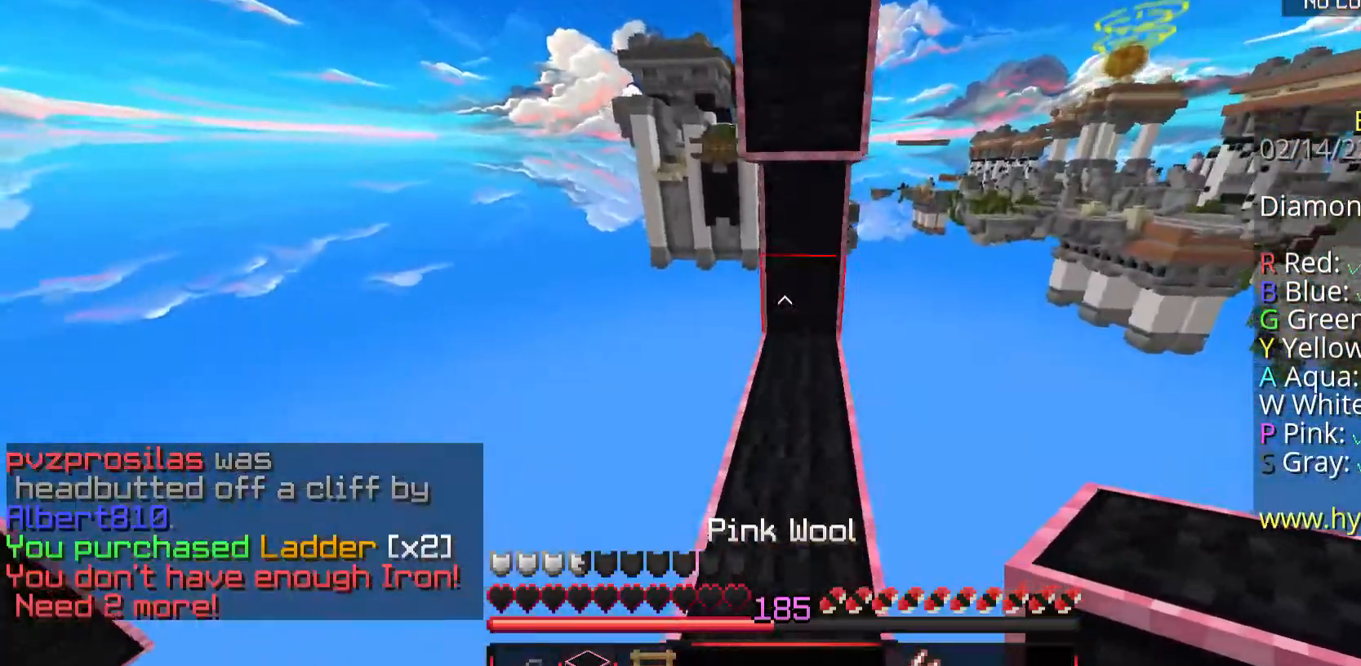
{"keys": [], "mouse": [], "events": [[134, "a", "up"], [134, "mouse_right", "up"], [134, "w", "up"], [201, "mouse_right", "down"], [334, "mouse_right", "up"]]}
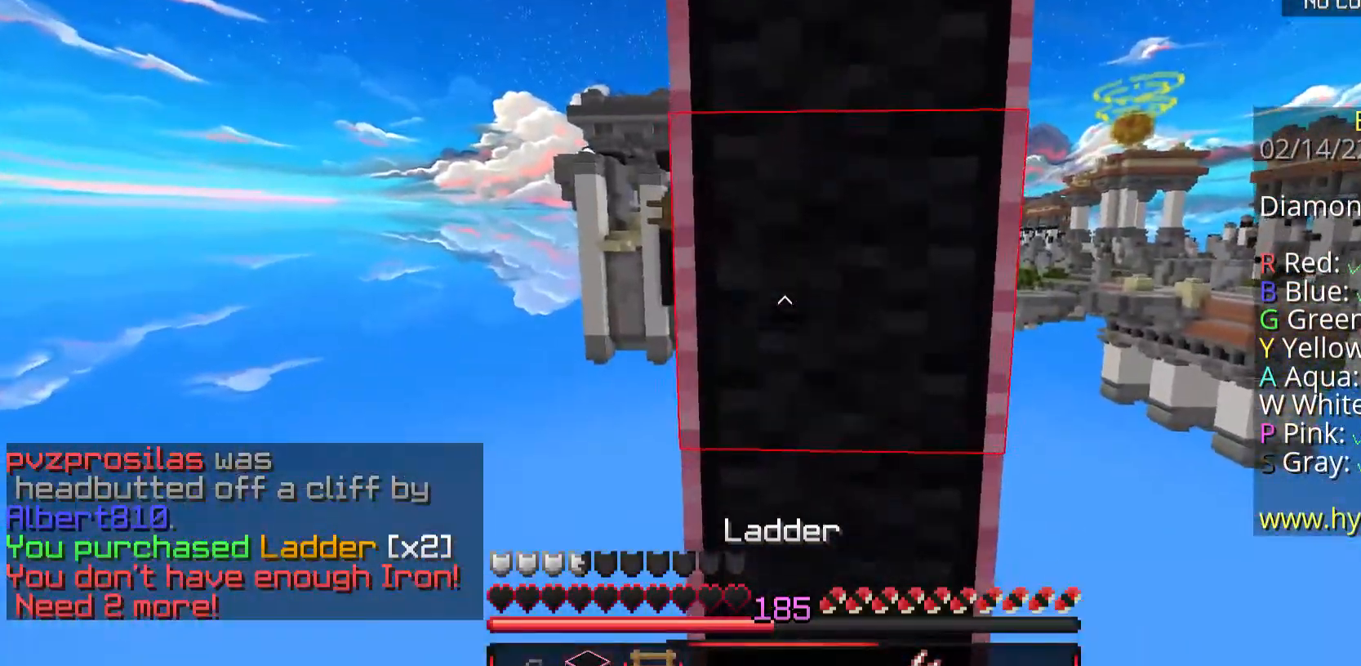
{"keys": ["w"], "mouse": [], "events": [[67, "s", "down"], [334, "s", "up"], [368, "mouse_right", "down"], [401, "mouse_right", "up"], [435, "w", "down"]]}
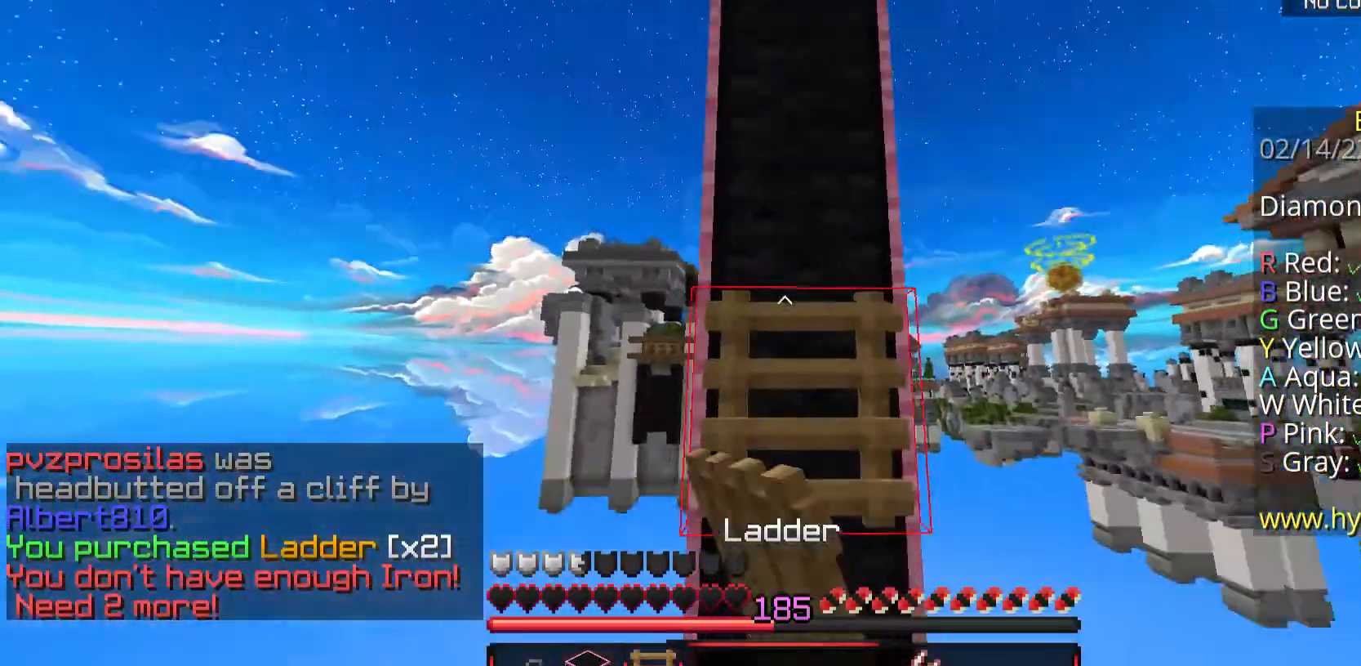
{"keys": ["space", "w"], "mouse": ["right"], "events": [[100, "space", "down"], [234, "mouse_right", "down"]]}
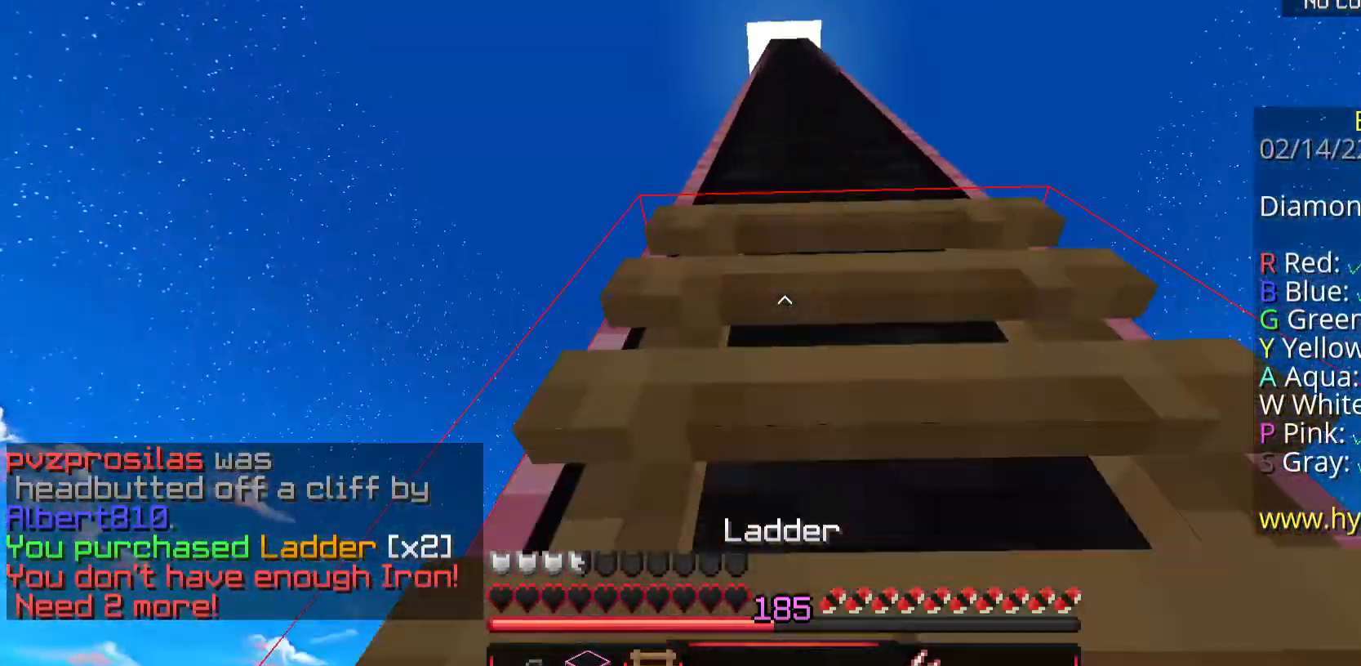
{"keys": ["space", "w"], "mouse": [], "events": [[502, "mouse_right", "up"]]}
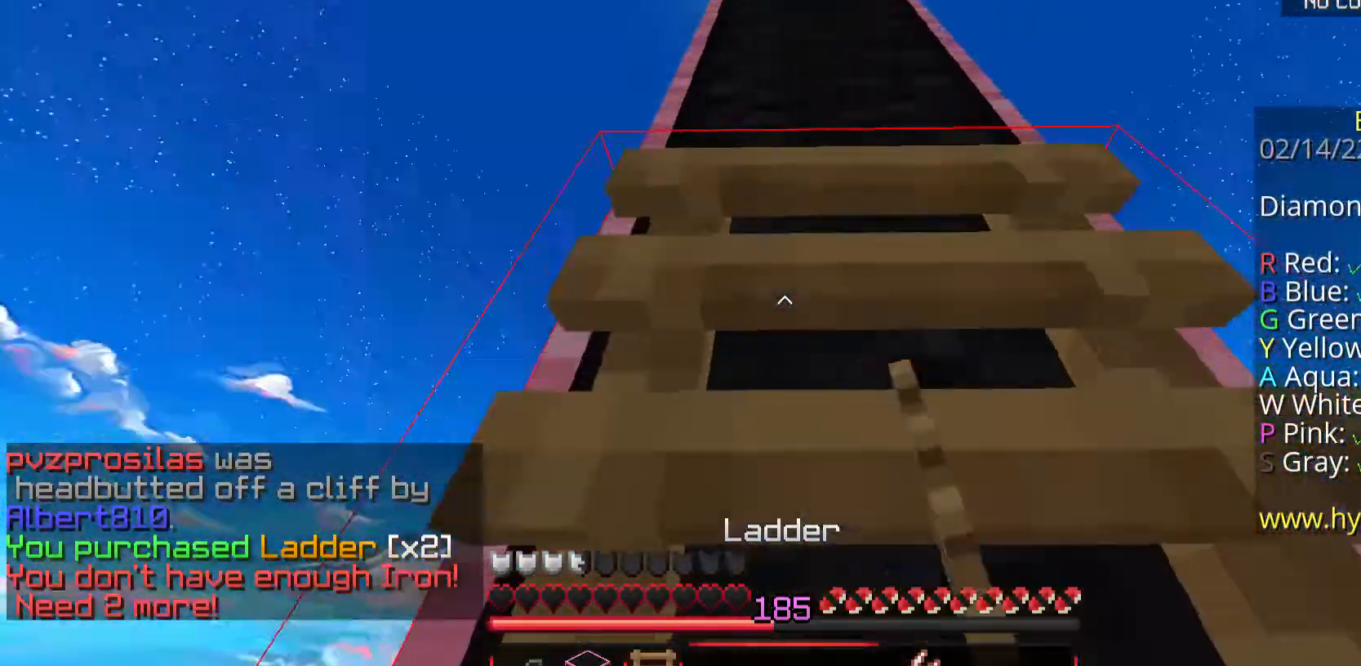
{"keys": ["space", "w"], "mouse": ["right"], "events": [[200, "mouse_right", "down"], [234, "mouse_right", "up"], [334, "mouse_right", "down"]]}
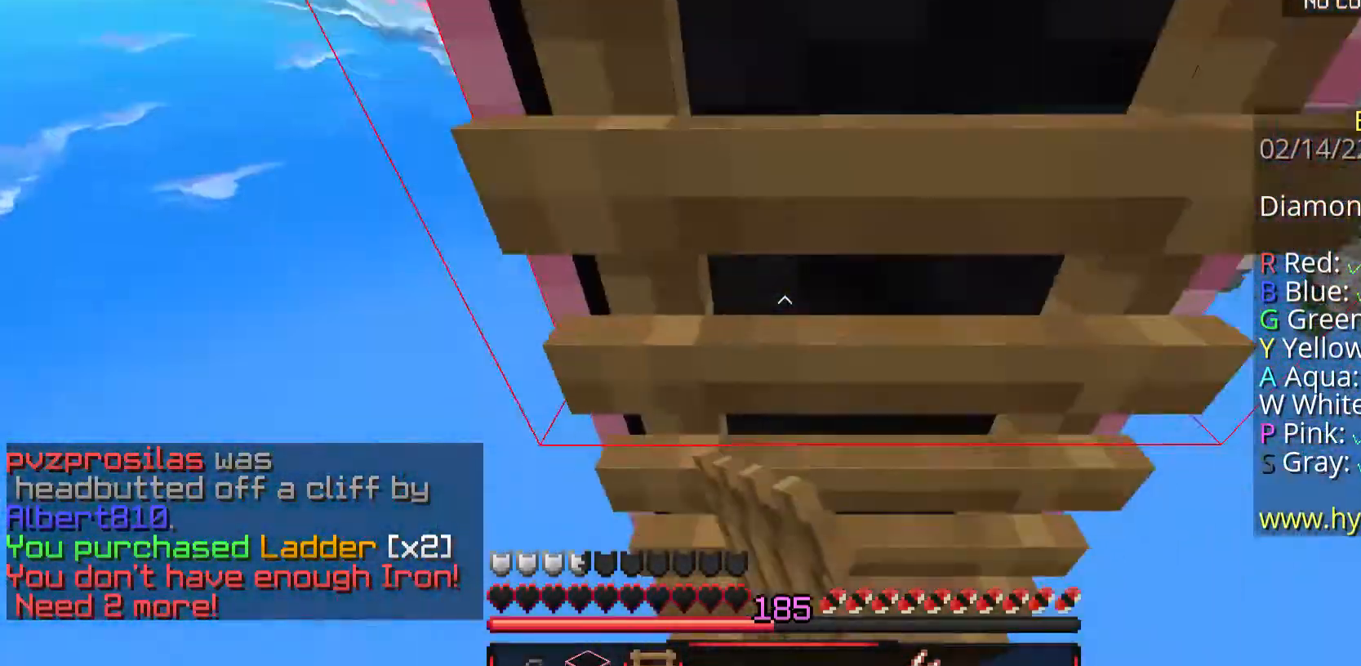
{"keys": ["space", "w"], "mouse": ["right"], "events": [[267, "mouse_right", "up"], [334, "mouse_right", "down"], [368, "mouse_right", "up"], [468, "mouse_right", "down"]]}
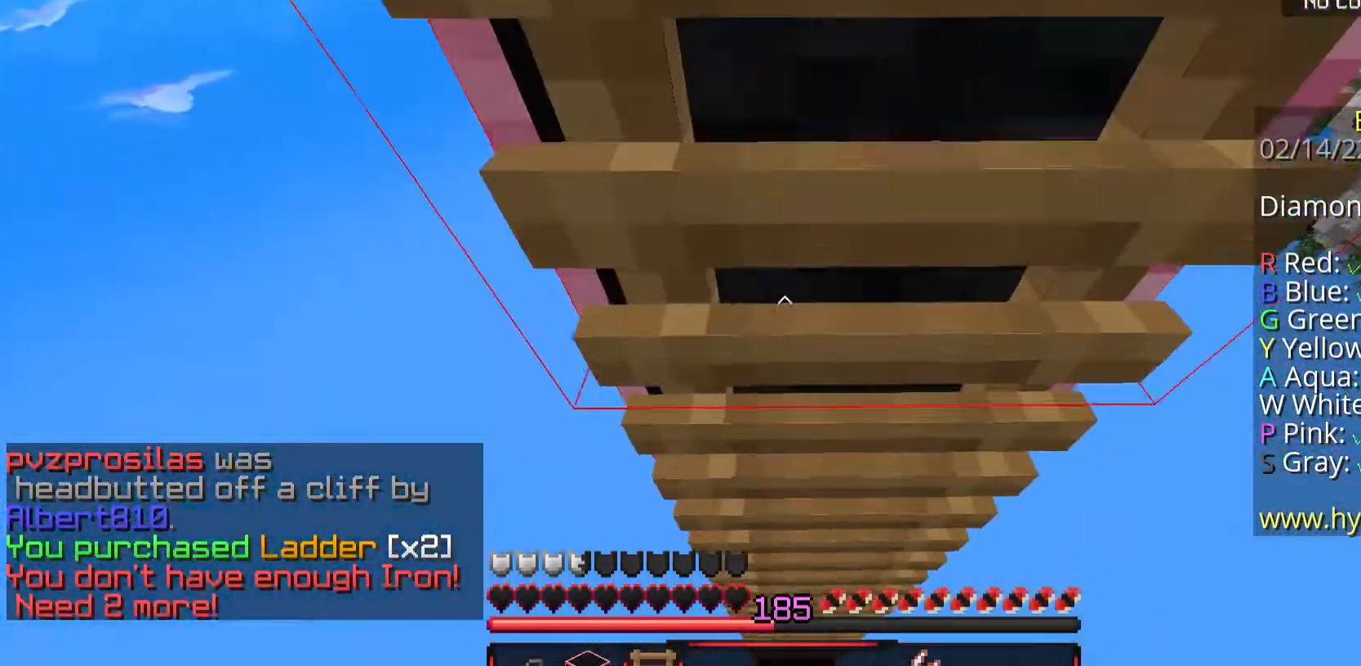
{"keys": ["space", "w"], "mouse": [], "events": [[67, "mouse_right", "up"], [167, "mouse_right", "down"], [368, "mouse_right", "up"], [435, "mouse_right", "down"], [468, "mouse_right", "up"]]}
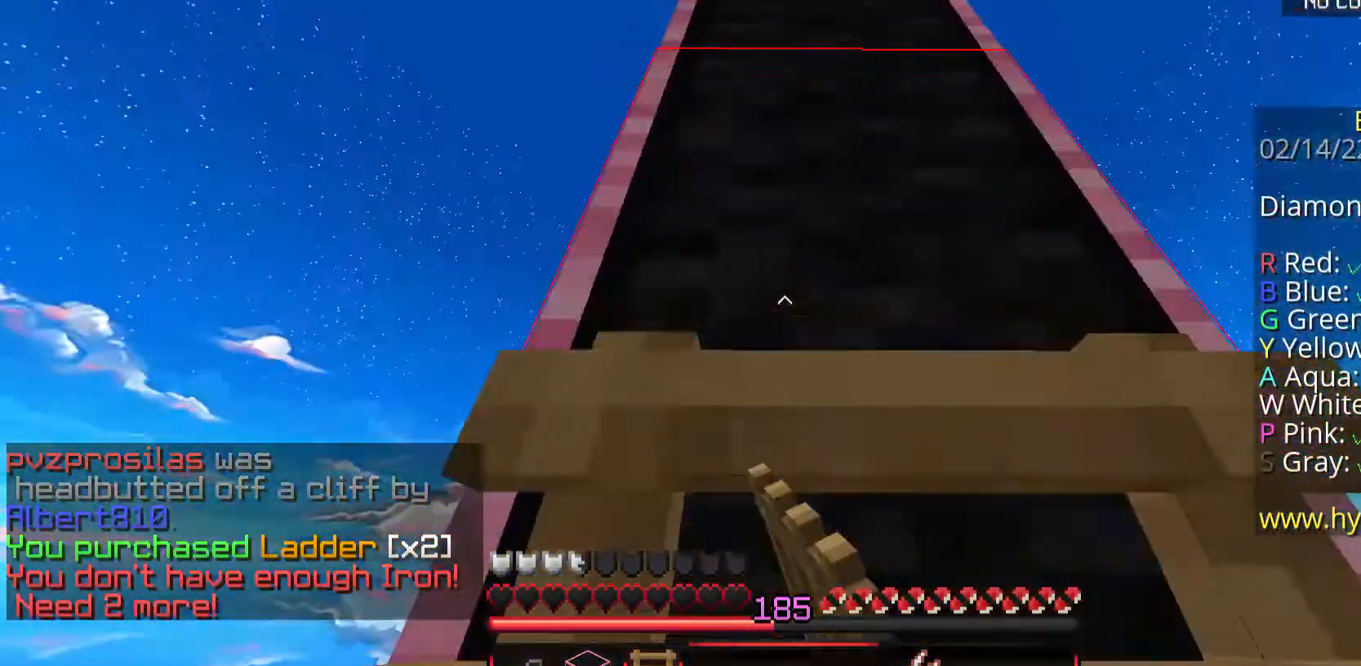
{"keys": ["space", "w"], "mouse": [], "events": [[67, "mouse_right", "down"], [268, "mouse_right", "up"]]}
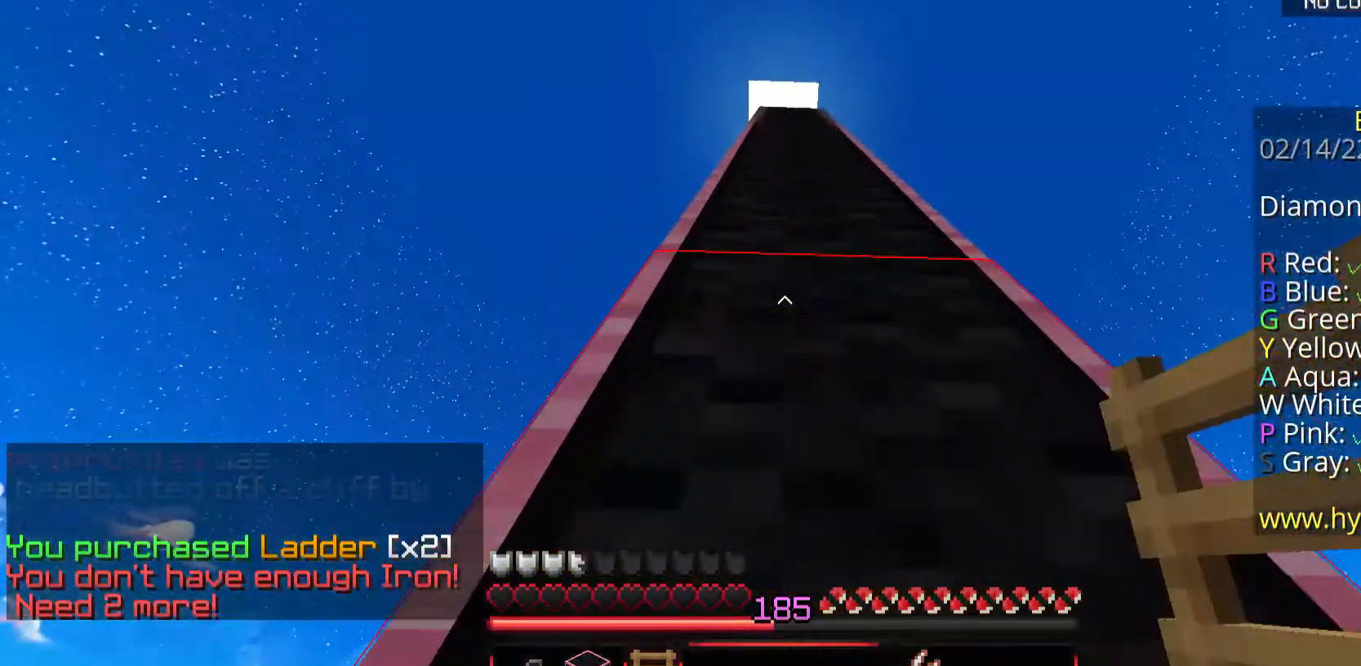
{"keys": ["space", "w"], "mouse": ["right"], "events": [[234, "mouse_right", "down"]]}
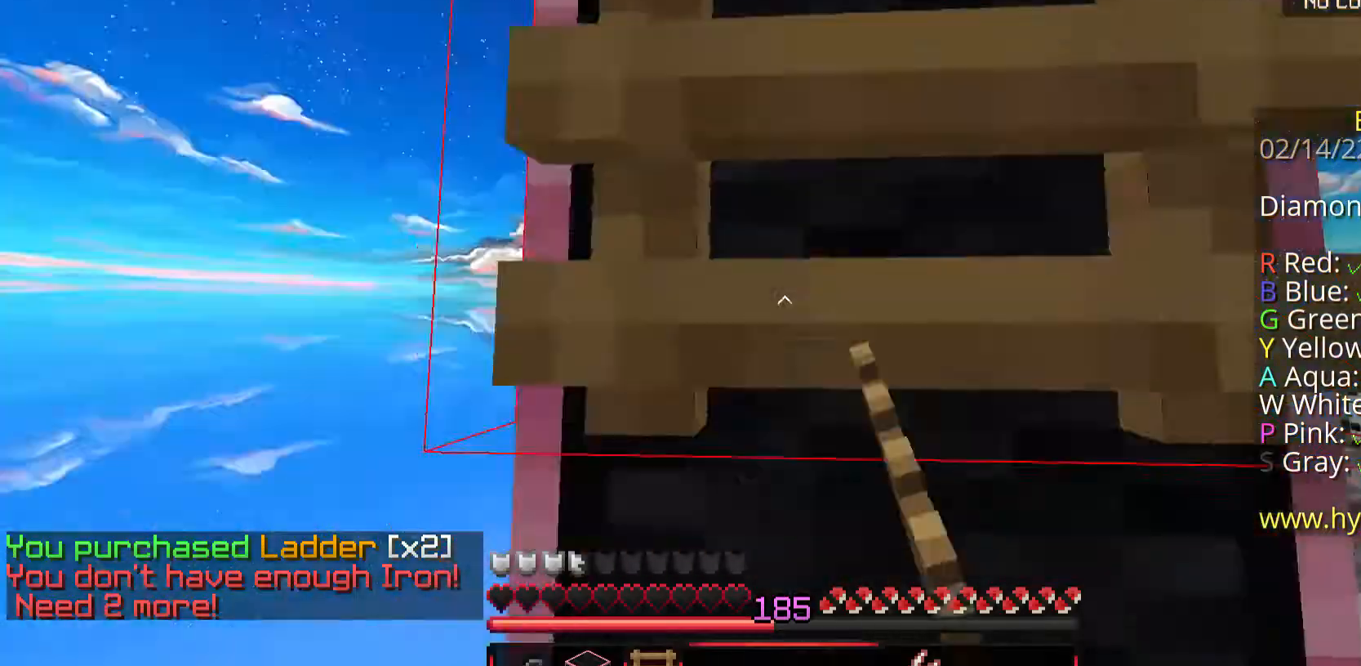
{"keys": [], "mouse": [], "events": [[234, "mouse_right", "up"], [368, "mouse_right", "down"], [401, "mouse_right", "up"], [435, "w", "up"], [468, "space", "up"]]}
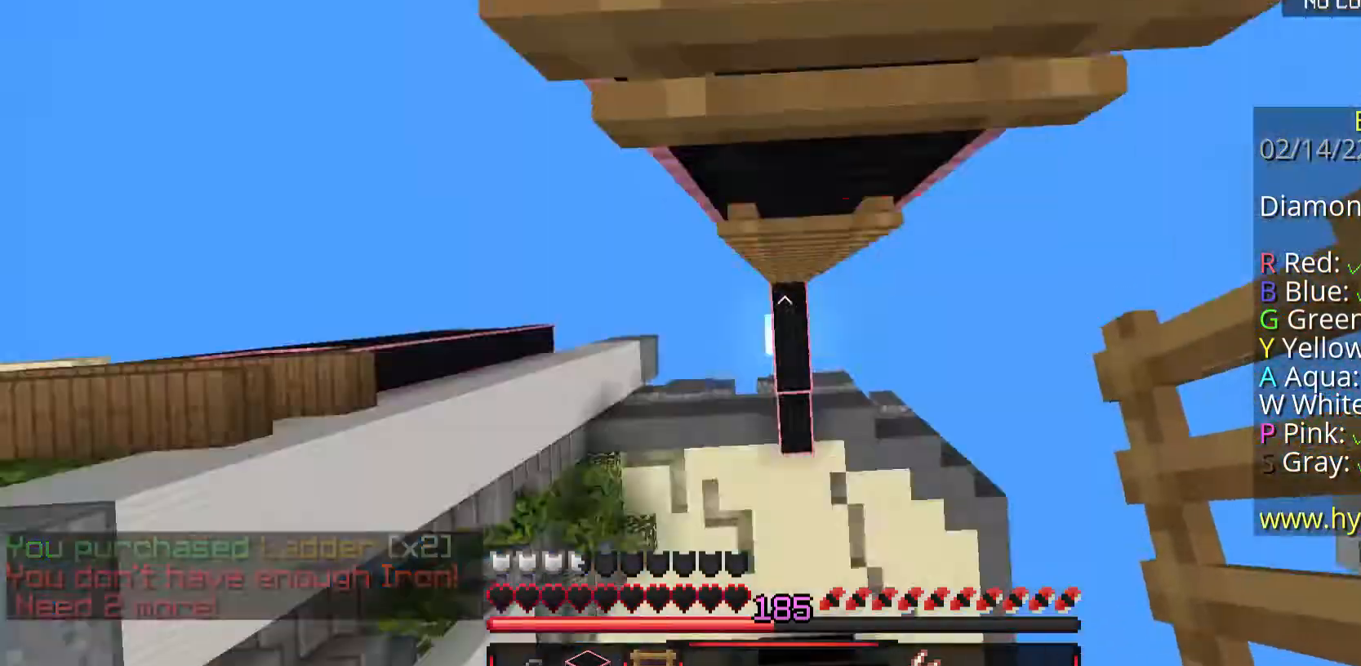
{"keys": ["space", "w"], "mouse": [], "events": [[100, "mouse_right", "down"], [100, "w", "down"], [167, "space", "down"], [201, "mouse_right", "up"], [301, "mouse_right", "down"], [502, "mouse_right", "up"]]}
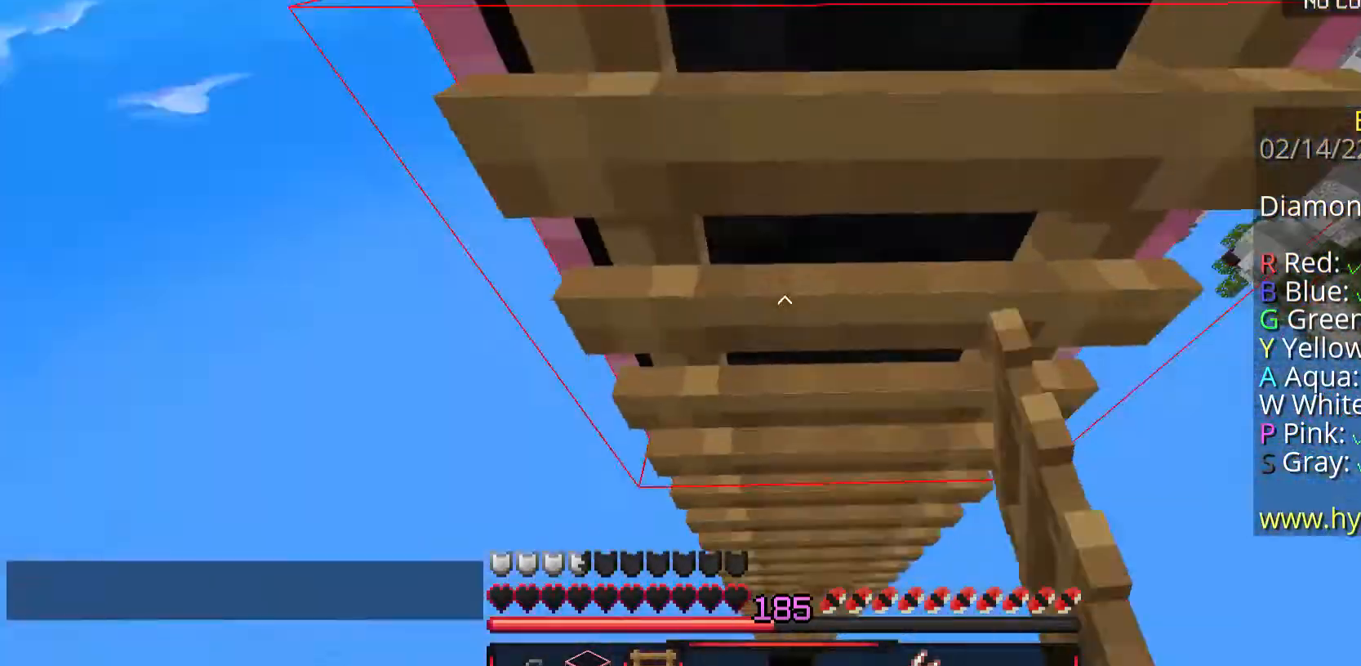
{"keys": ["space", "w"], "mouse": ["right"], "events": [[200, "mouse_right", "down"]]}
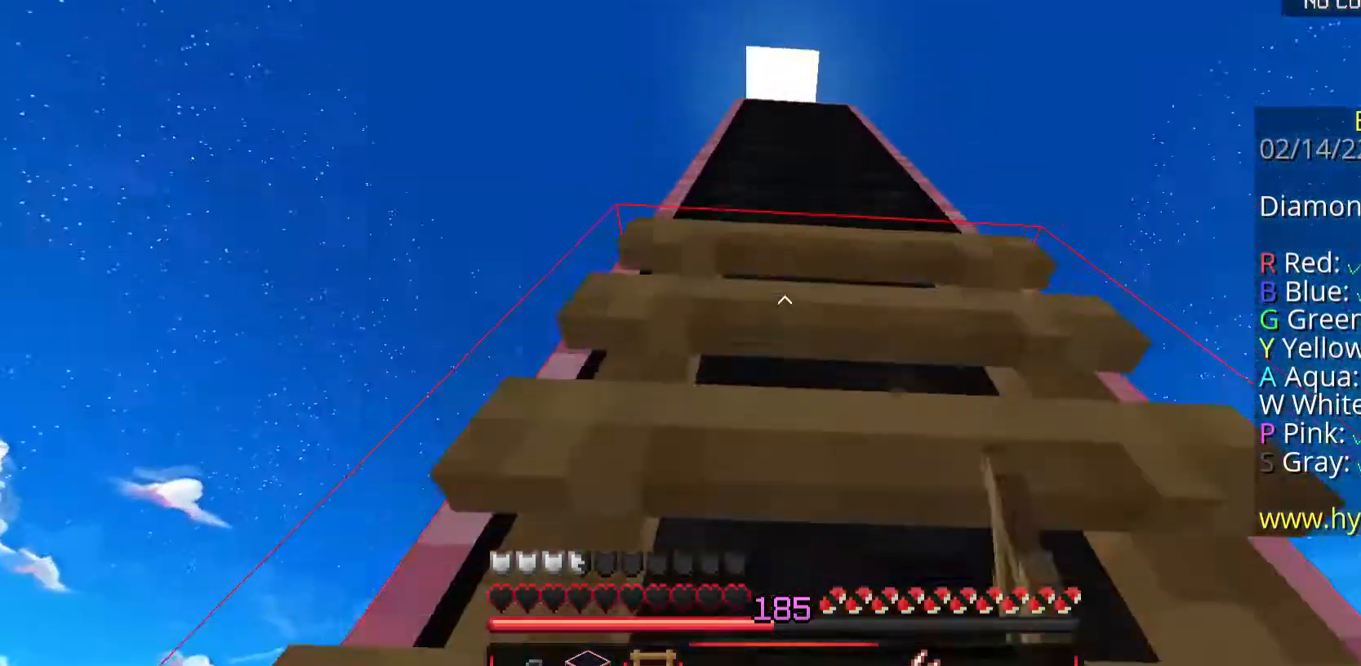
{"keys": ["space", "w"], "mouse": [], "events": [[133, "mouse_right", "up"], [301, "mouse_right", "down"], [468, "mouse_right", "up"]]}
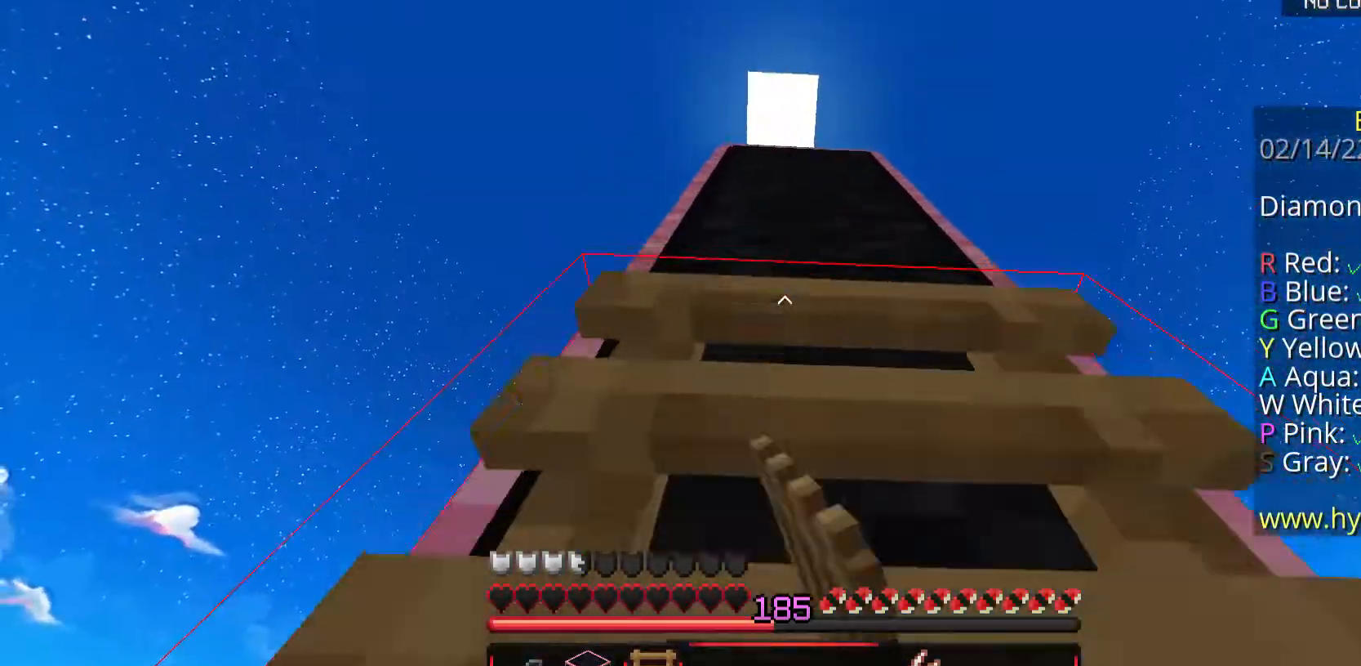
{"keys": ["space", "w"], "mouse": [], "events": [[167, "mouse_right", "down"], [234, "mouse_right", "up"]]}
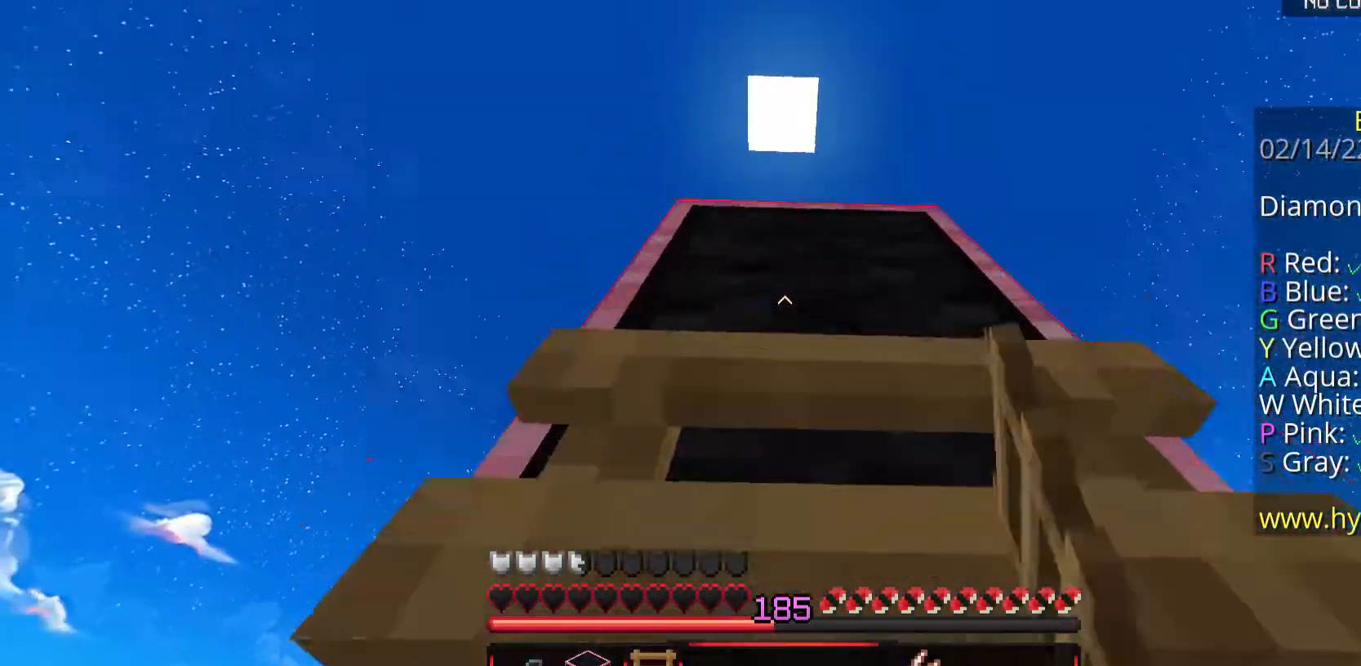
{"keys": ["space", "w"], "mouse": [], "events": []}
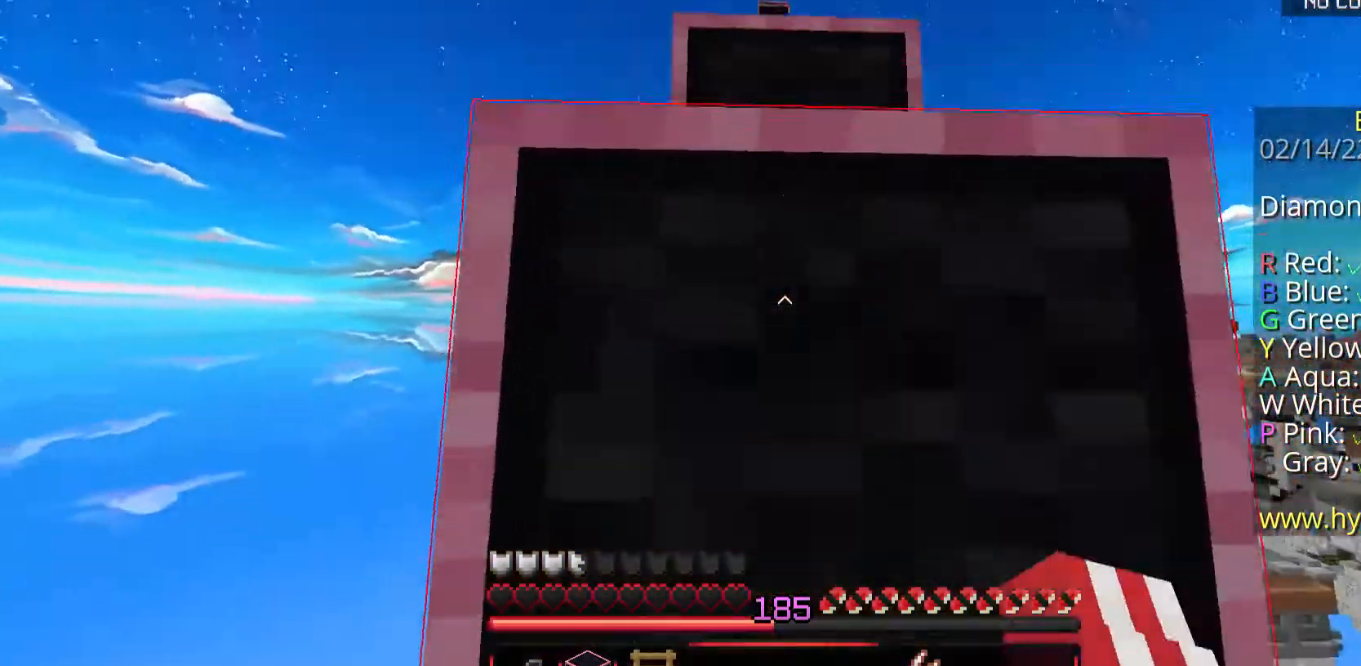
{"keys": ["space", "w"], "mouse": [], "events": []}
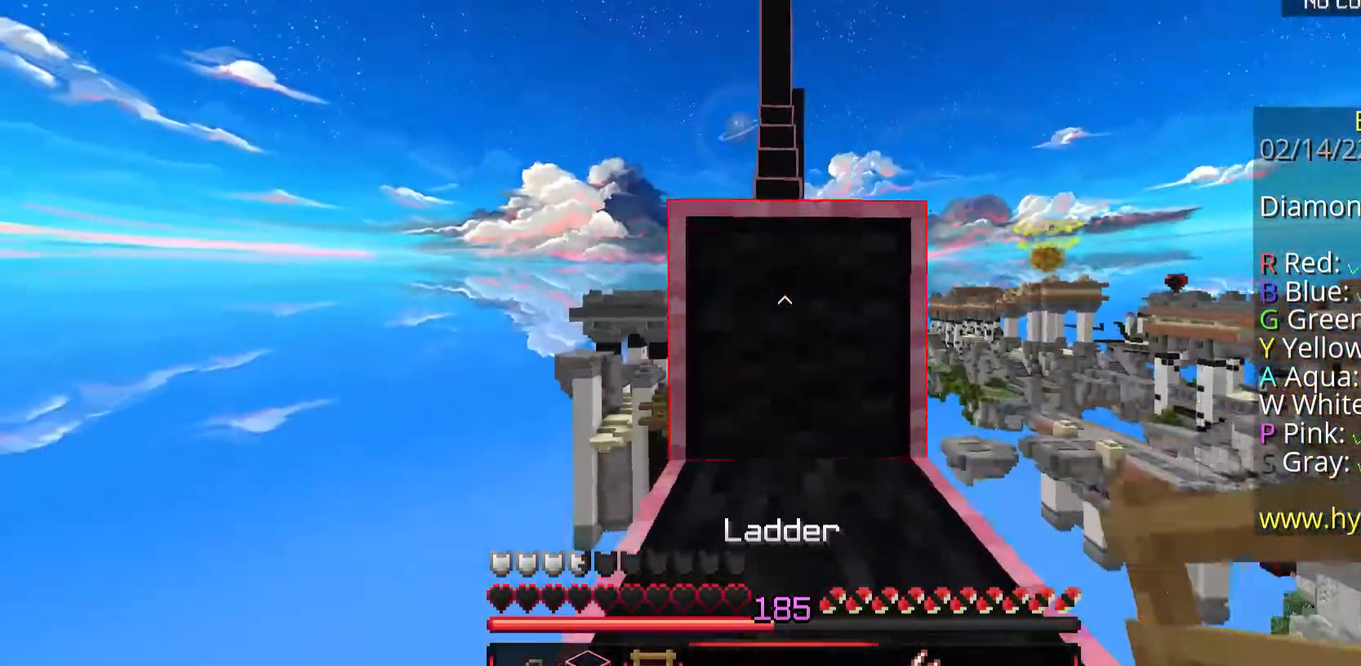
{"keys": ["space", "w"], "mouse": [], "events": []}
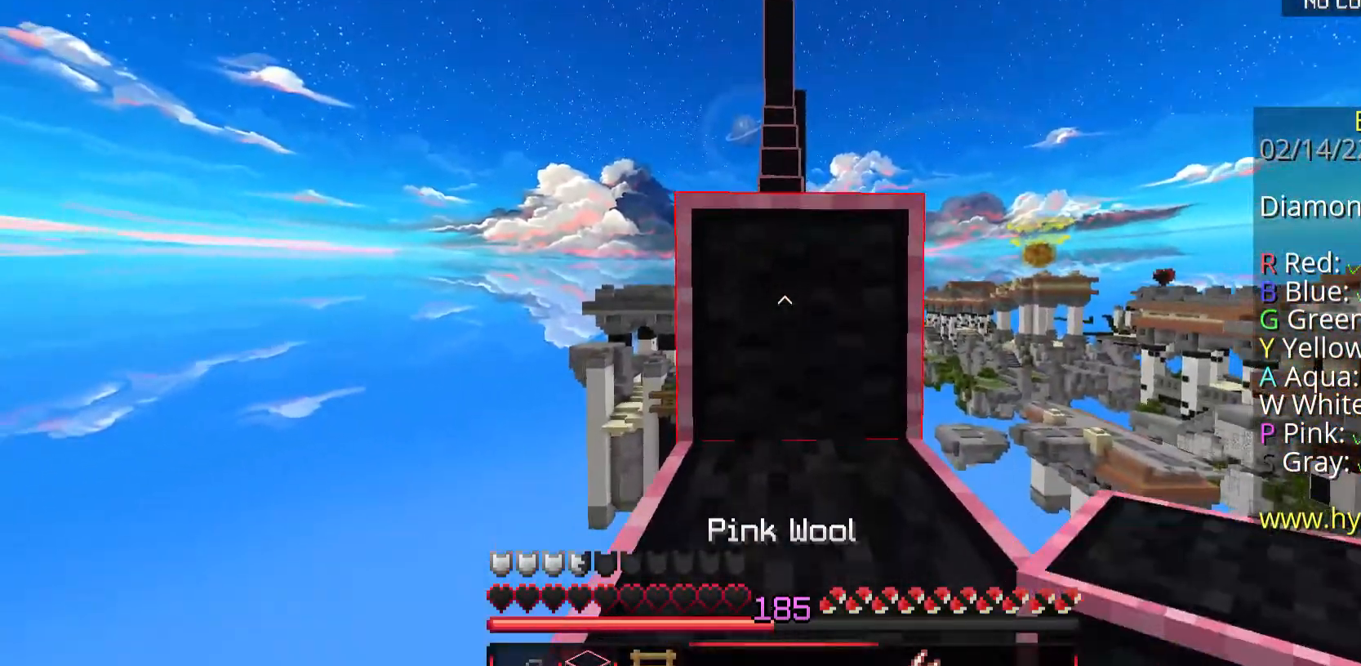
{"keys": [], "mouse": [], "events": [[268, "space", "up"], [335, "w", "up"]]}
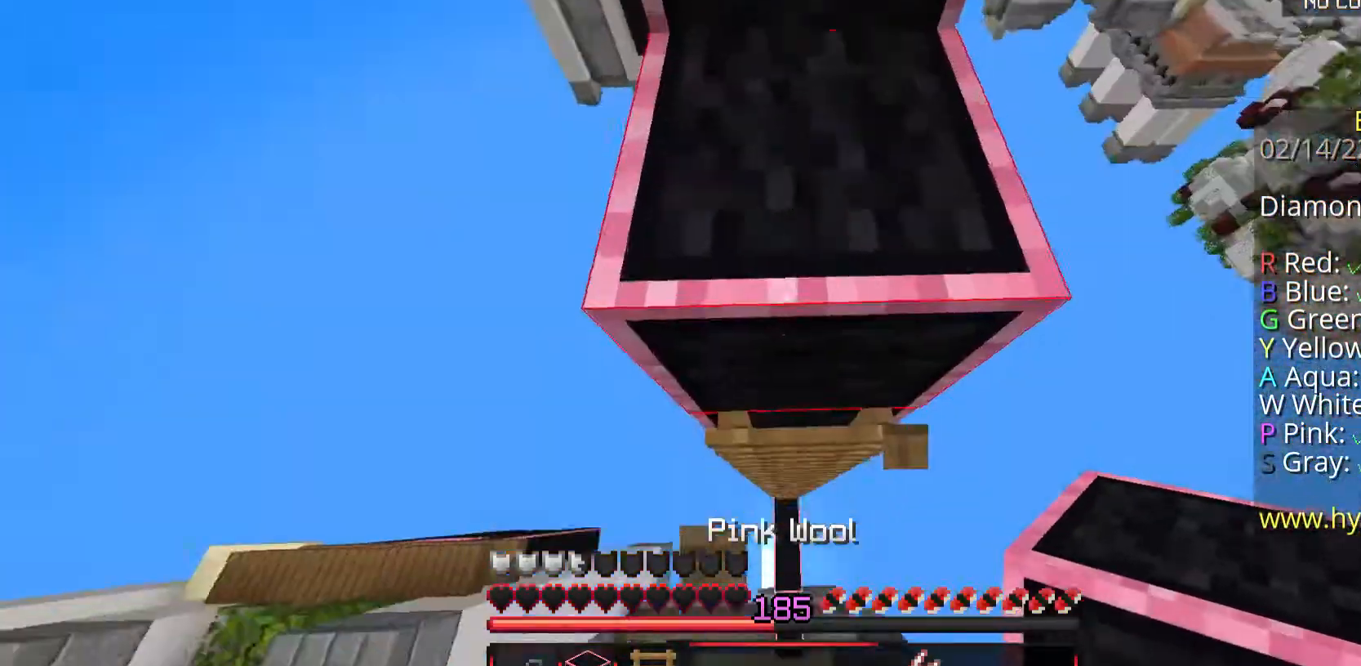
{"keys": [], "mouse": [], "events": []}